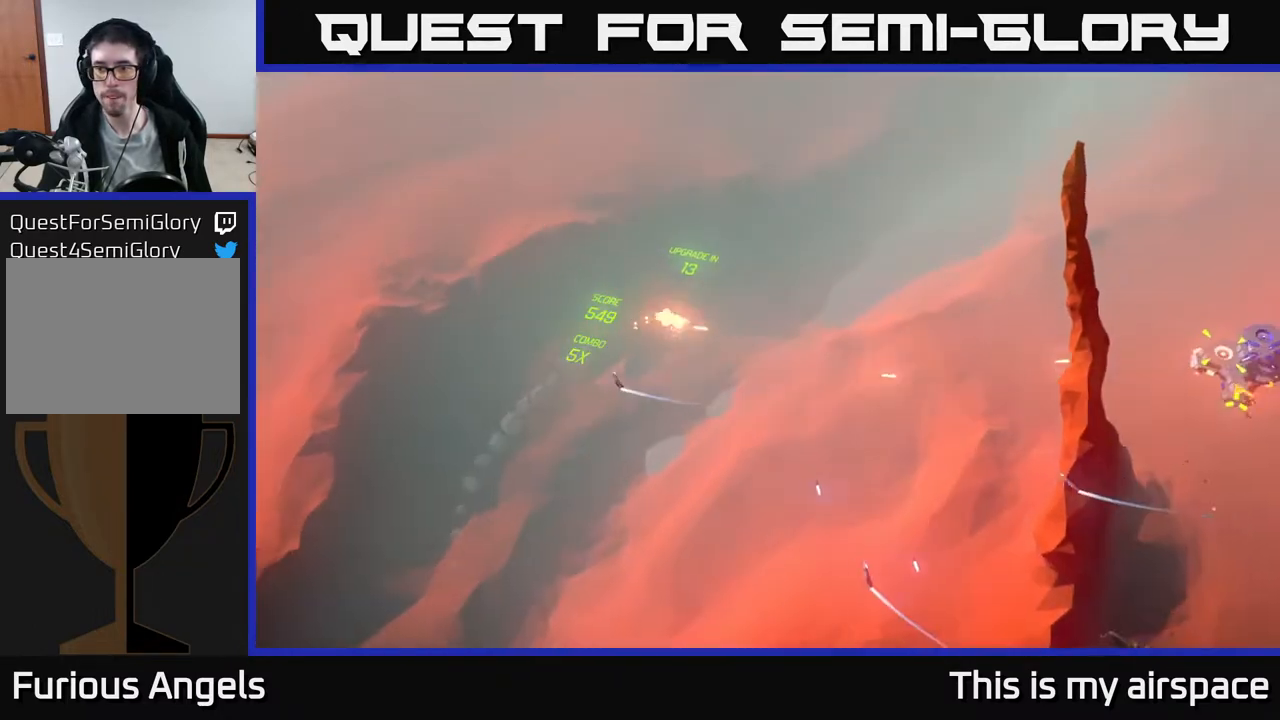
Gameplay with a controller (Xbox layout); each line is a JSON object with the inputs held at the frame after it. "events" lists button and stick changes between this image and that frame as [ms after this image, input, new state], when the widget could be followed in between. Not read: right_stick.
{"buttons": [], "left_stick": "up-right", "events": [[133, "left_stick", "center"], [350, "left_stick", "up-right"]]}
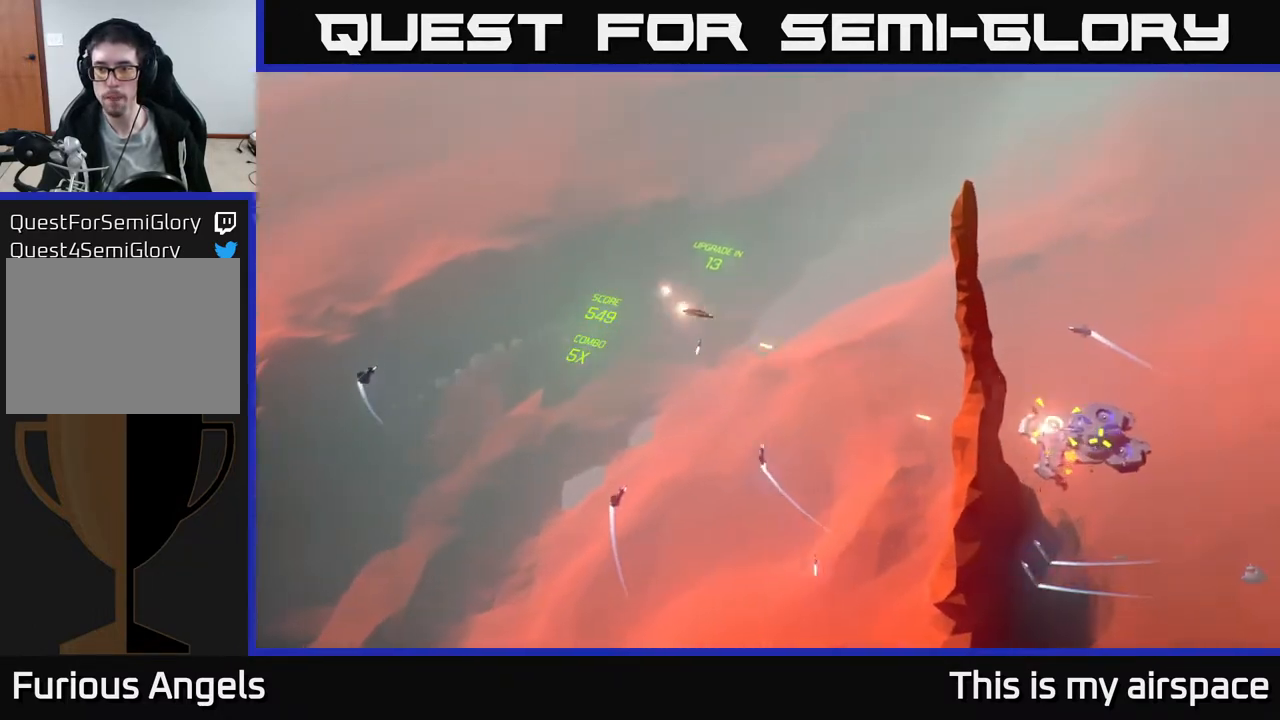
{"buttons": [], "left_stick": "center", "events": [[117, "left_stick", "right"], [250, "left_stick", "down-right"], [467, "left_stick", "center"]]}
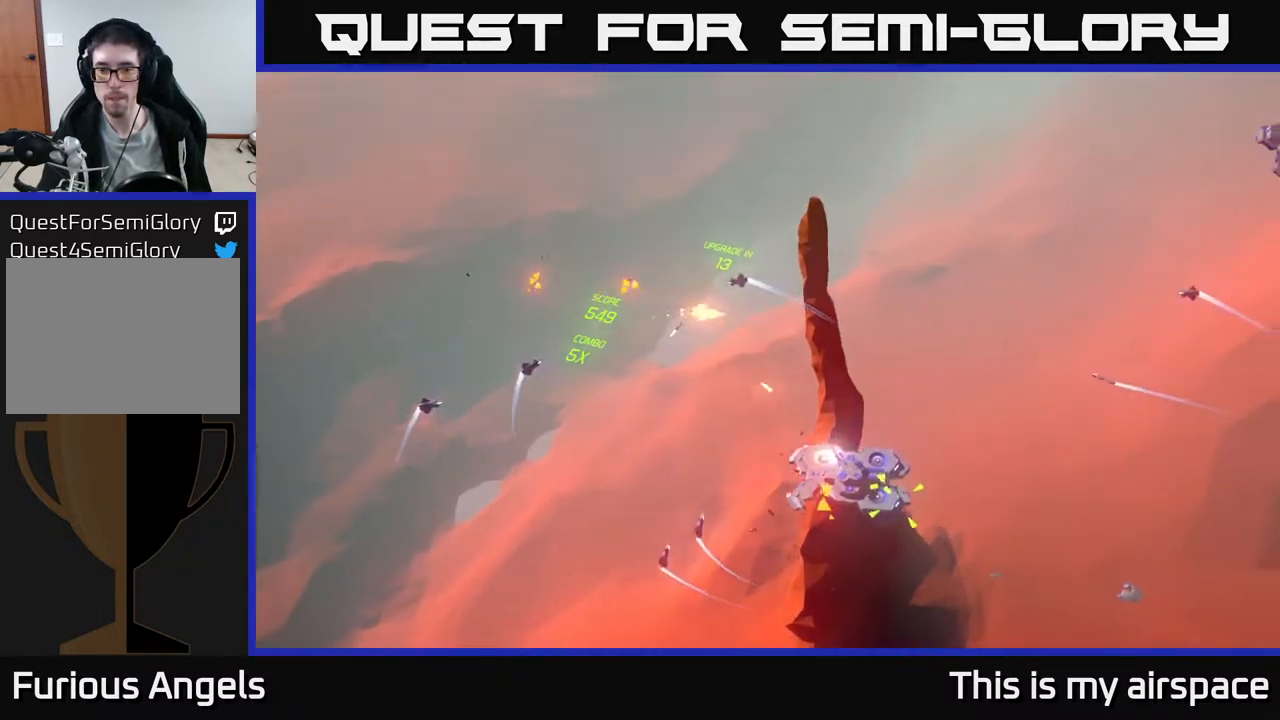
{"buttons": [], "left_stick": "center", "events": []}
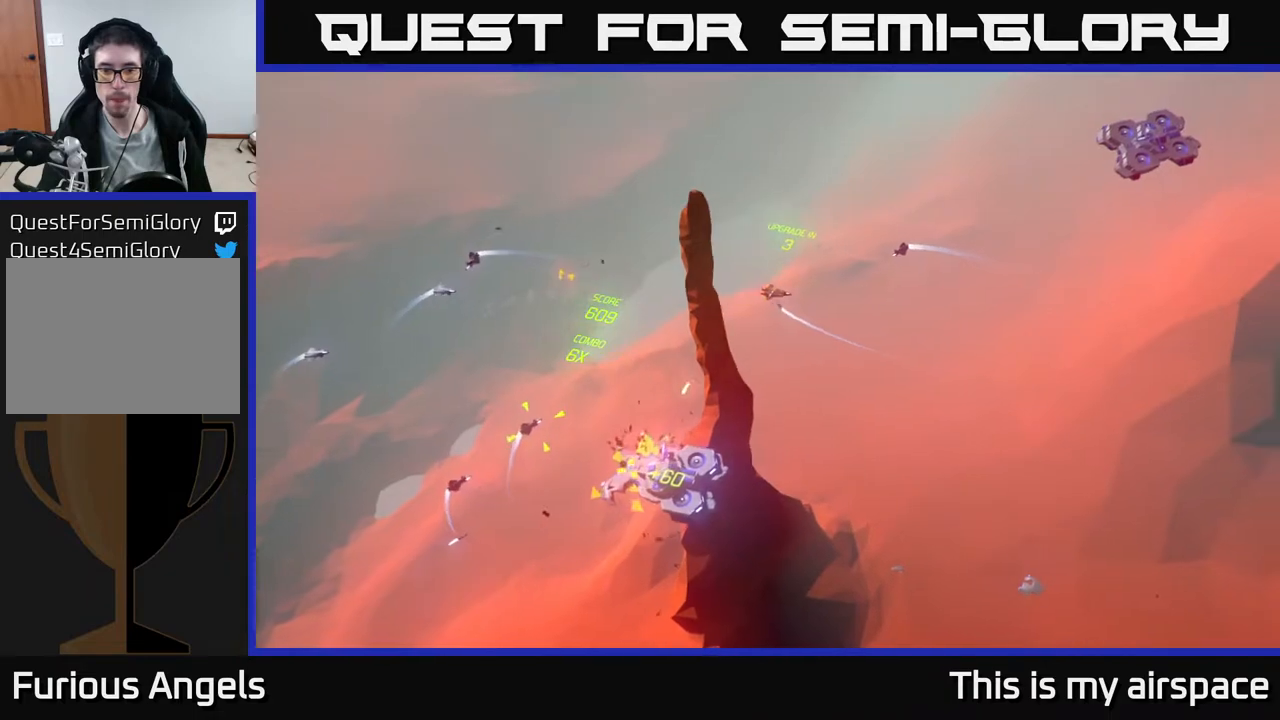
{"buttons": [], "left_stick": "center", "events": [[167, "left_stick", "right"], [350, "left_stick", "center"]]}
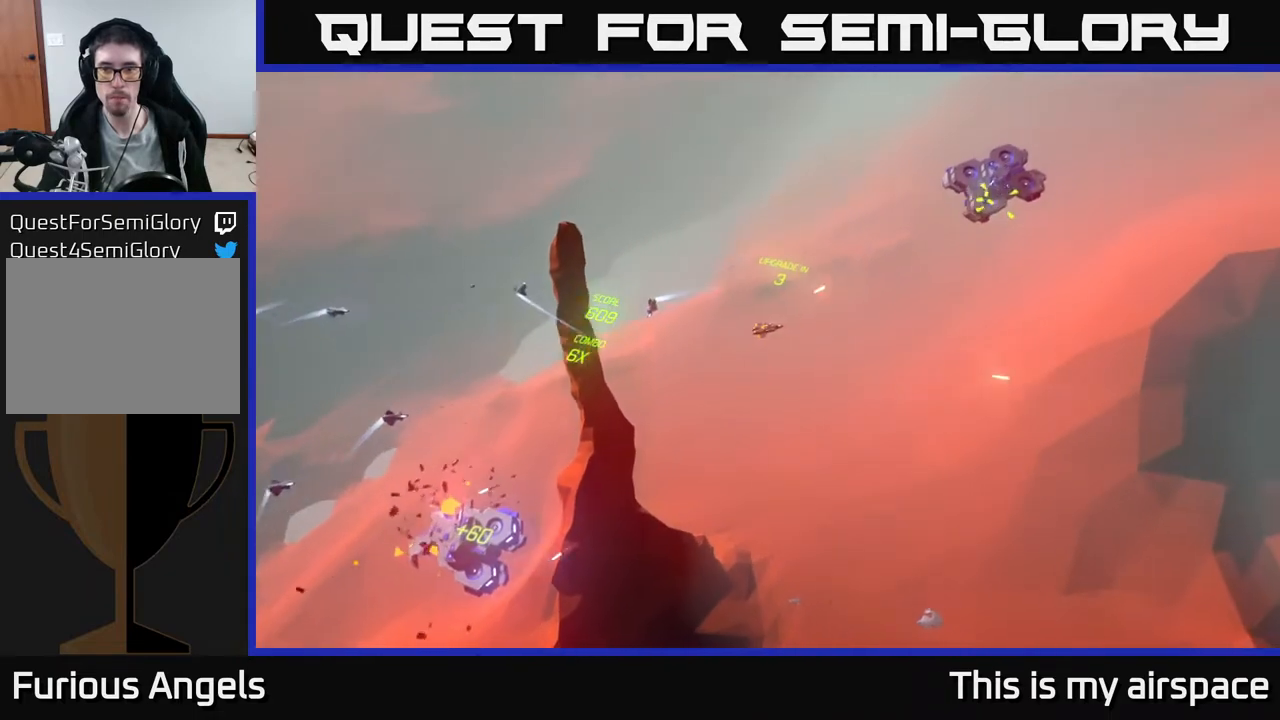
{"buttons": [], "left_stick": "center", "events": [[267, "left_stick", "down"], [400, "left_stick", "center"]]}
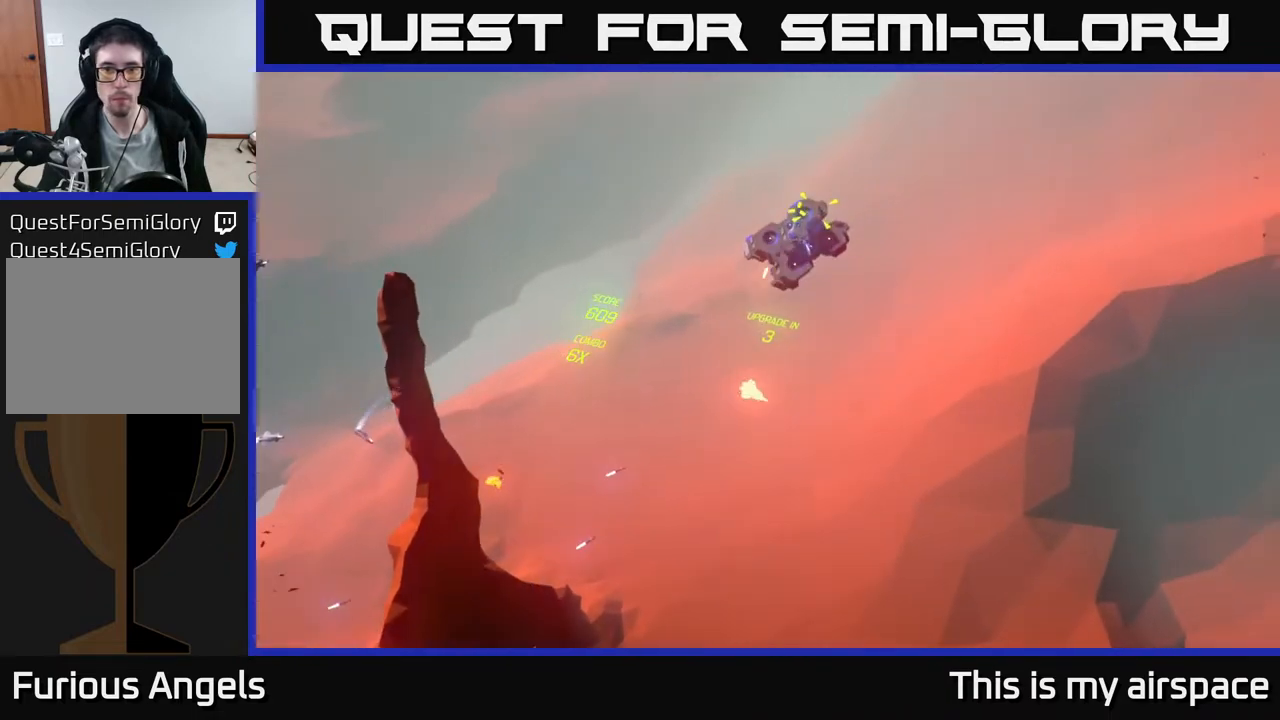
{"buttons": [], "left_stick": "center", "events": []}
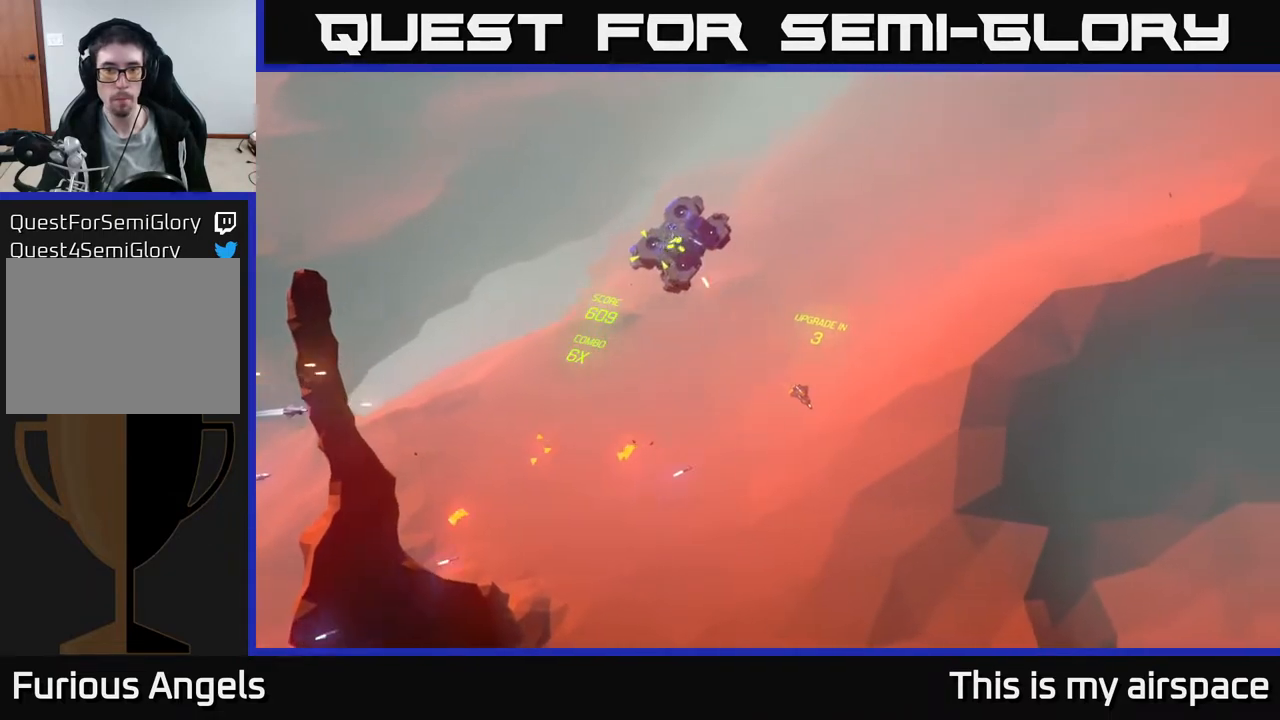
{"buttons": [], "left_stick": "center", "events": []}
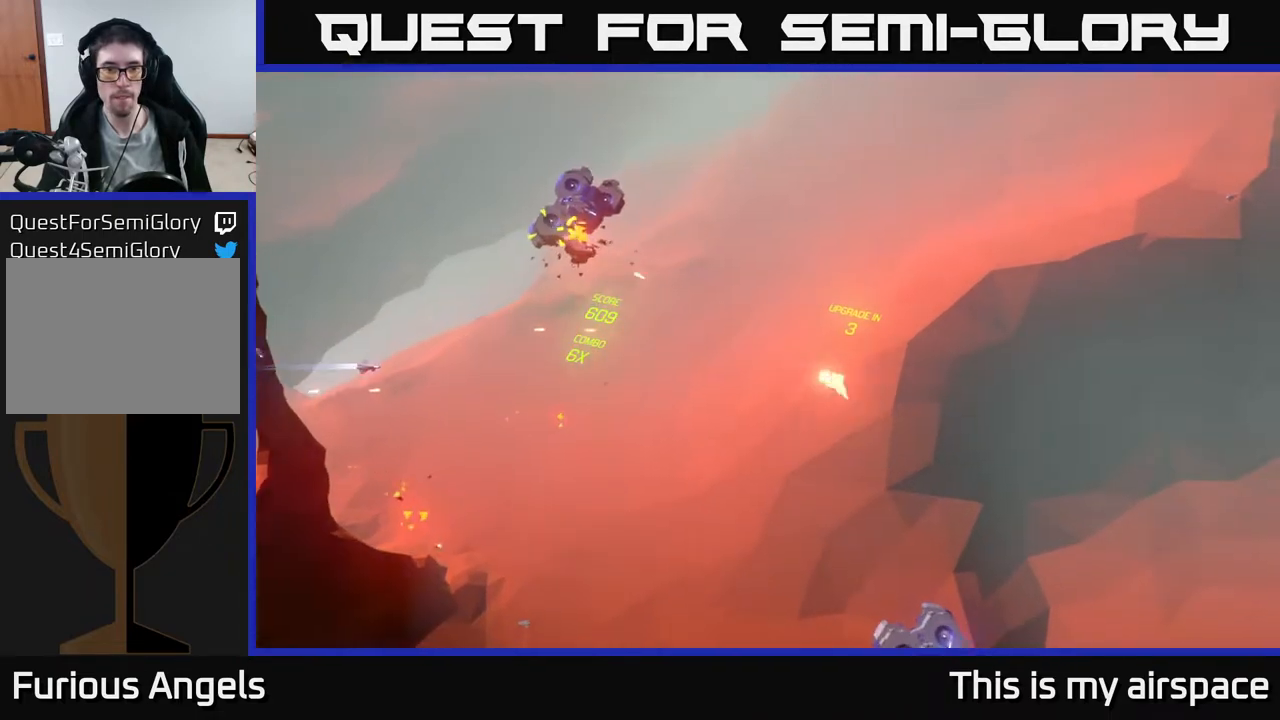
{"buttons": [], "left_stick": "center", "events": []}
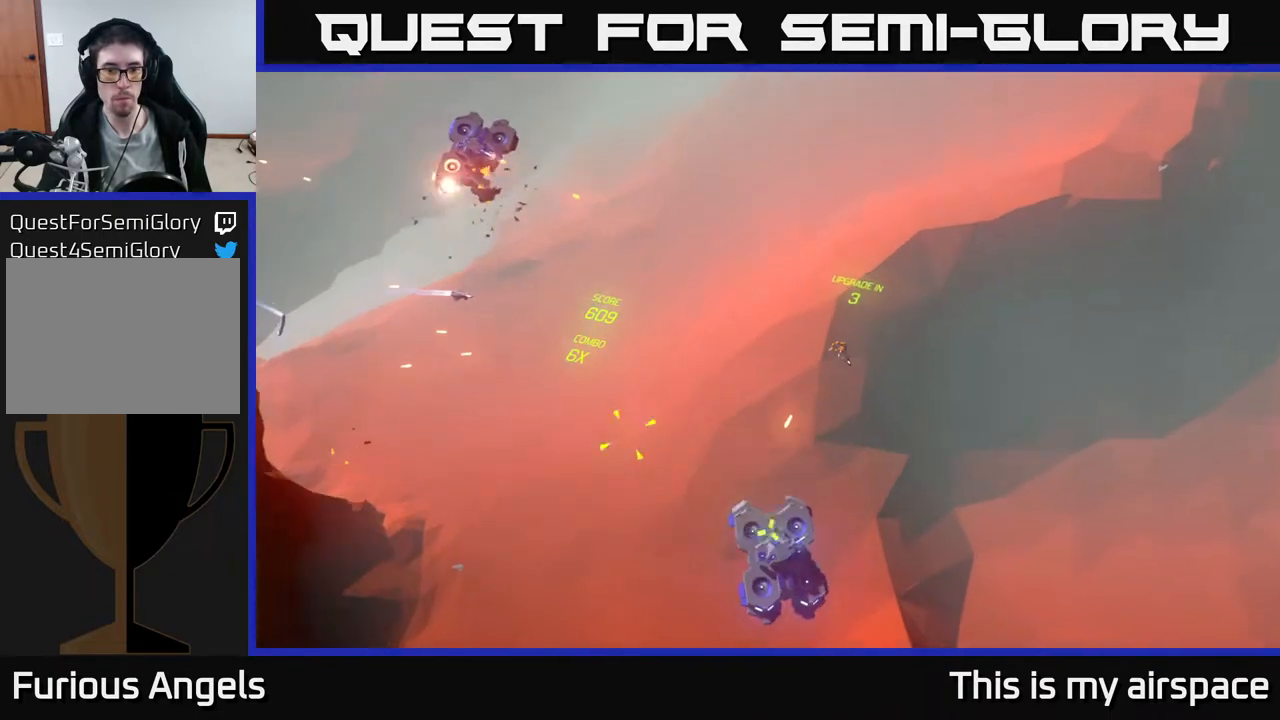
{"buttons": [], "left_stick": "center", "events": []}
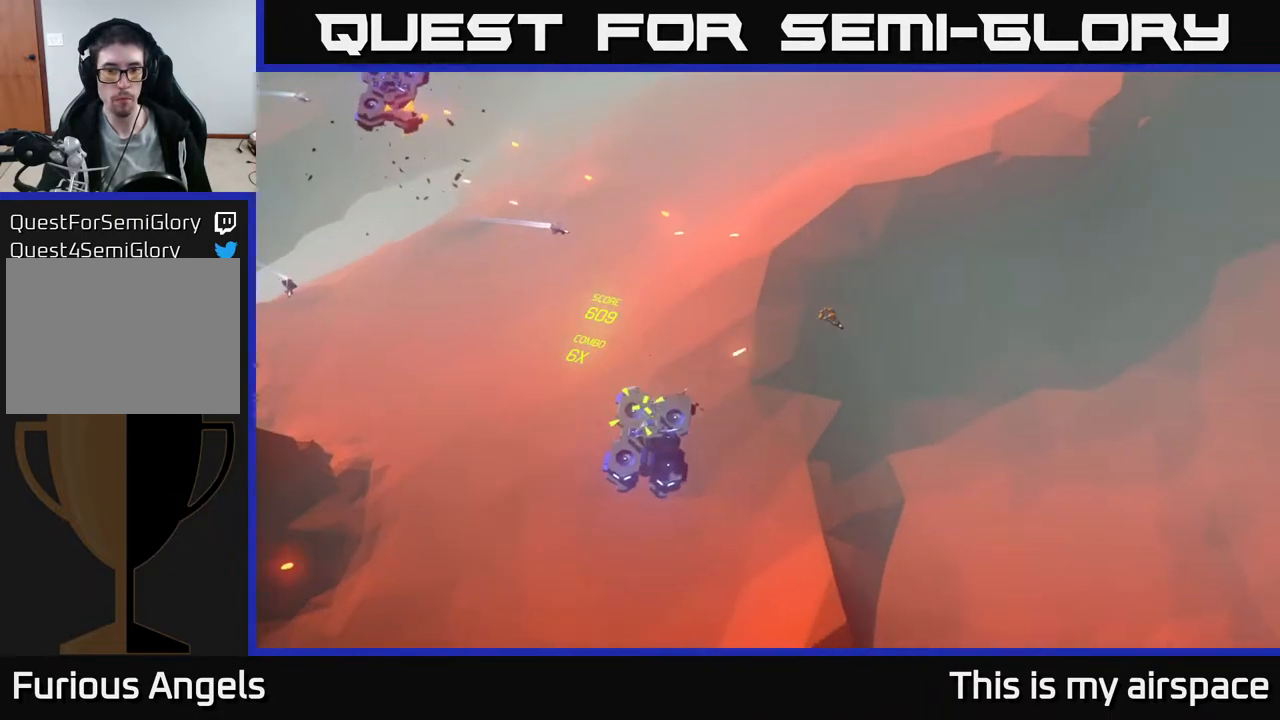
{"buttons": [], "left_stick": "down-left", "events": [[500, "left_stick", "down-left"]]}
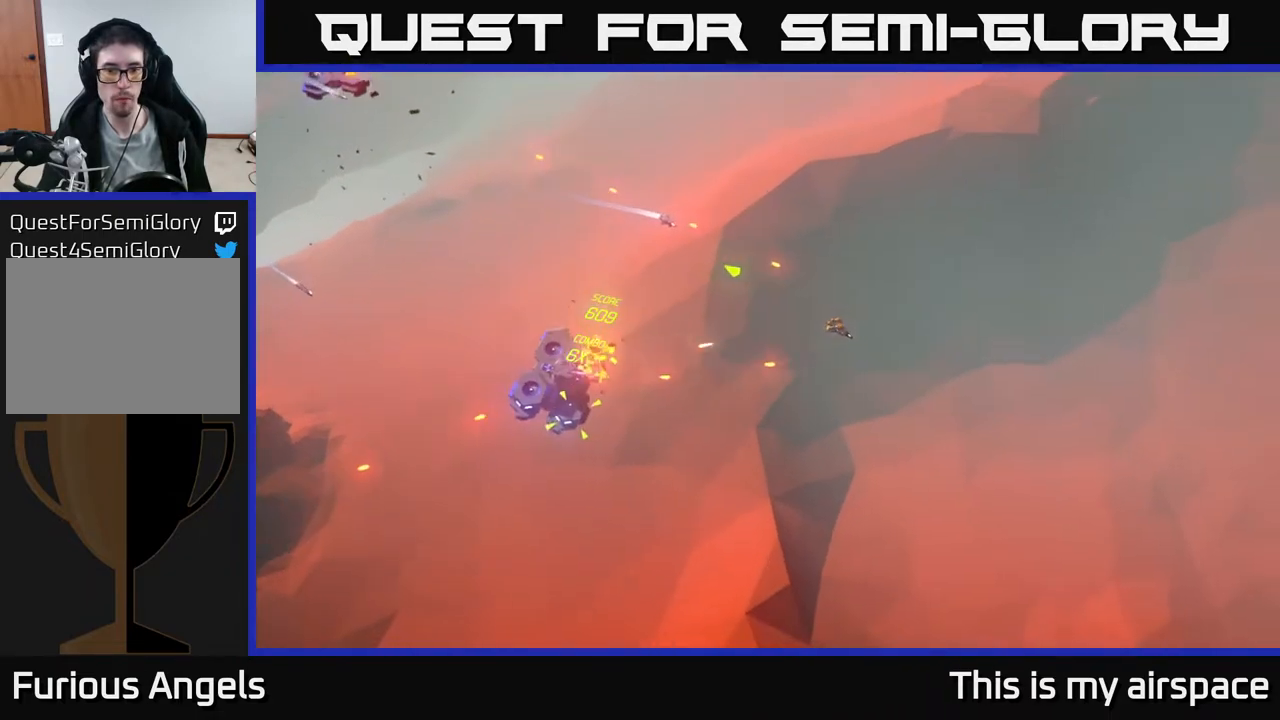
{"buttons": [], "left_stick": "down-left", "events": []}
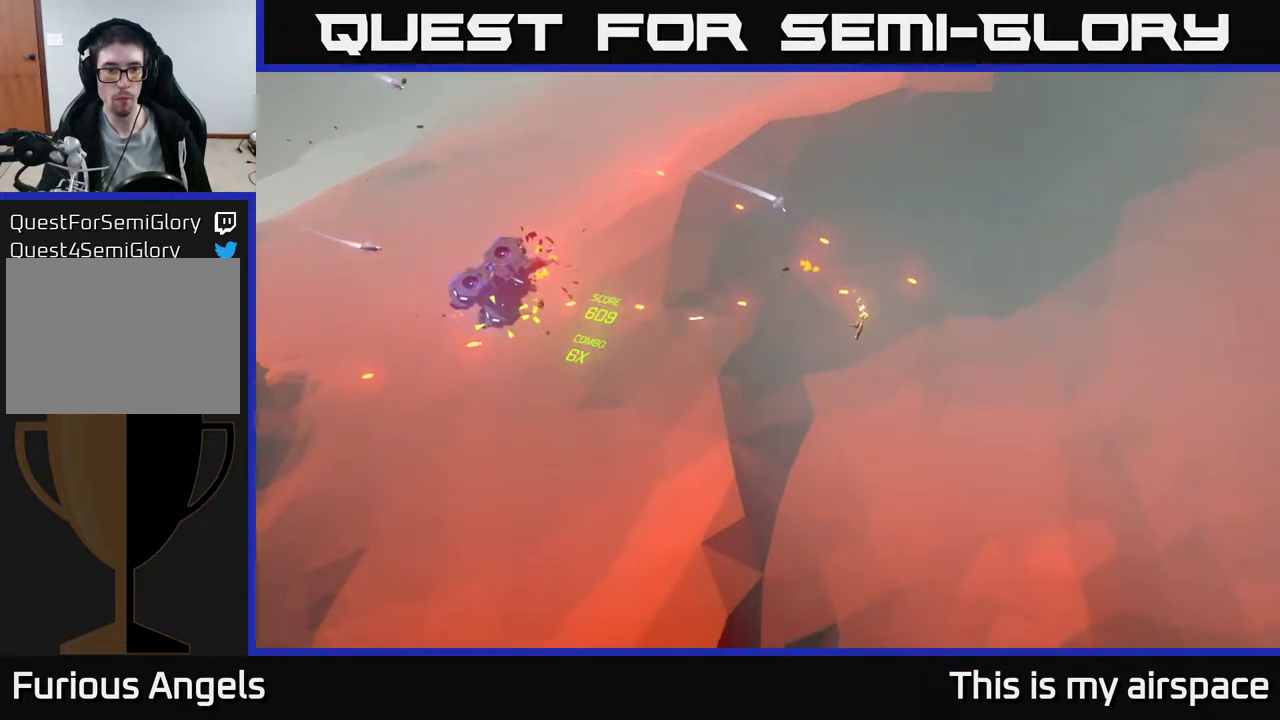
{"buttons": [], "left_stick": "left", "events": [[183, "left_stick", "center"], [383, "left_stick", "down-left"], [467, "left_stick", "left"]]}
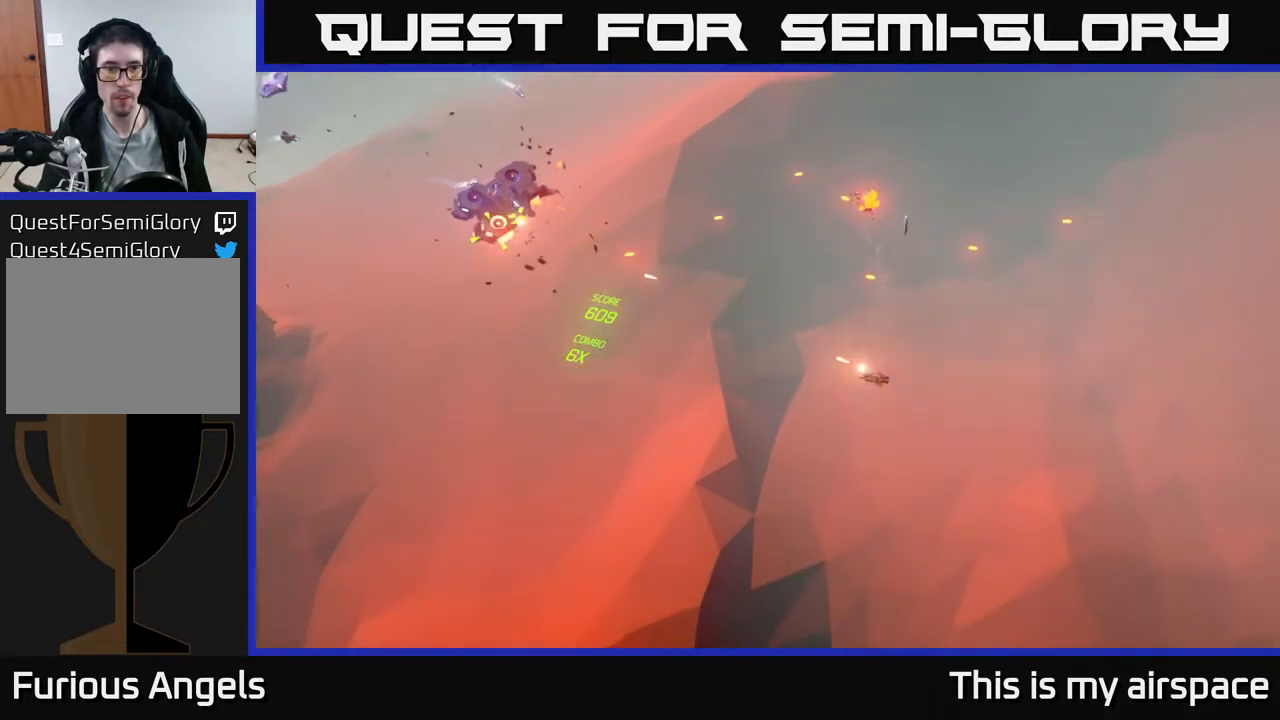
{"buttons": [], "left_stick": "up-left", "events": [[383, "left_stick", "up-left"]]}
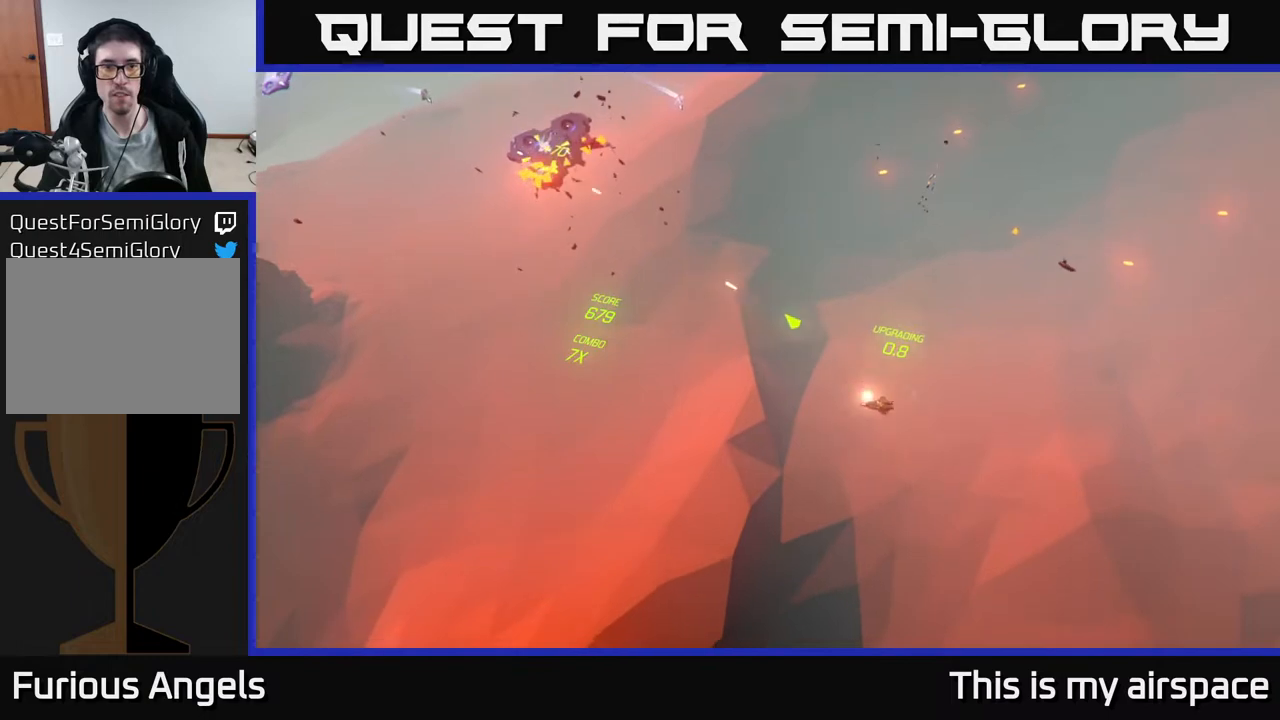
{"buttons": [], "left_stick": "left", "events": [[217, "left_stick", "left"]]}
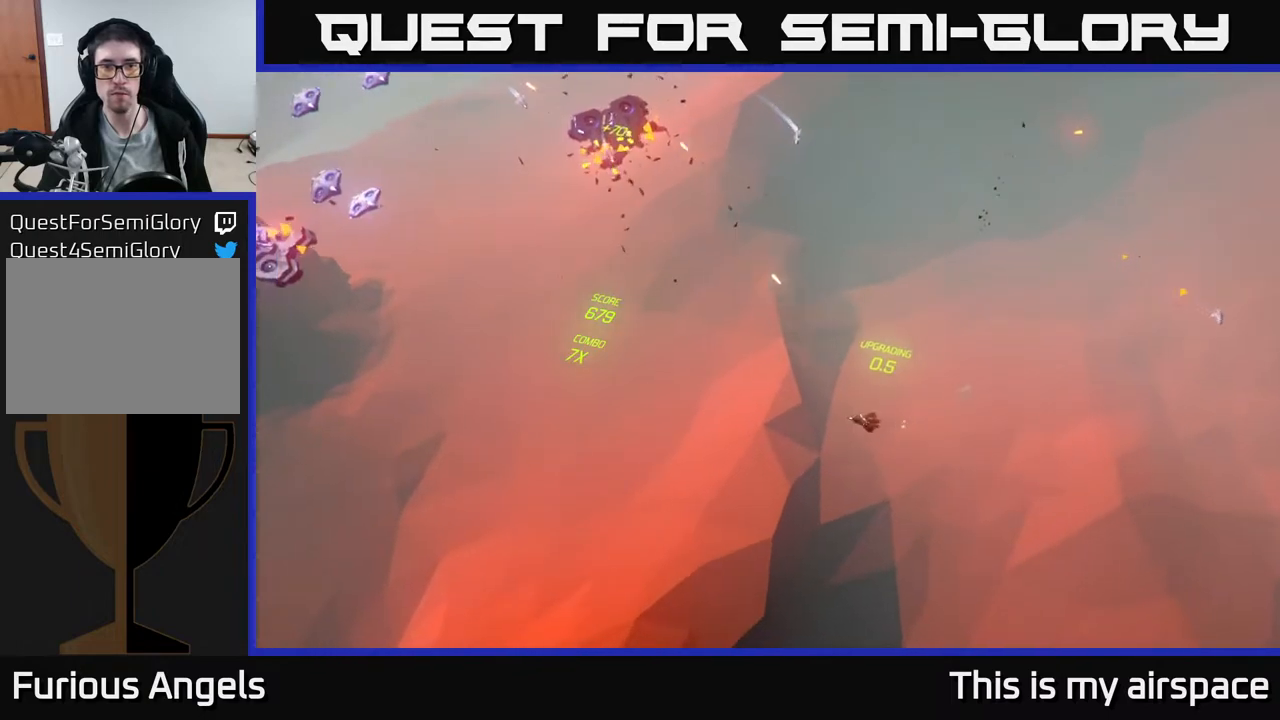
{"buttons": [], "left_stick": "up", "events": [[283, "left_stick", "up"]]}
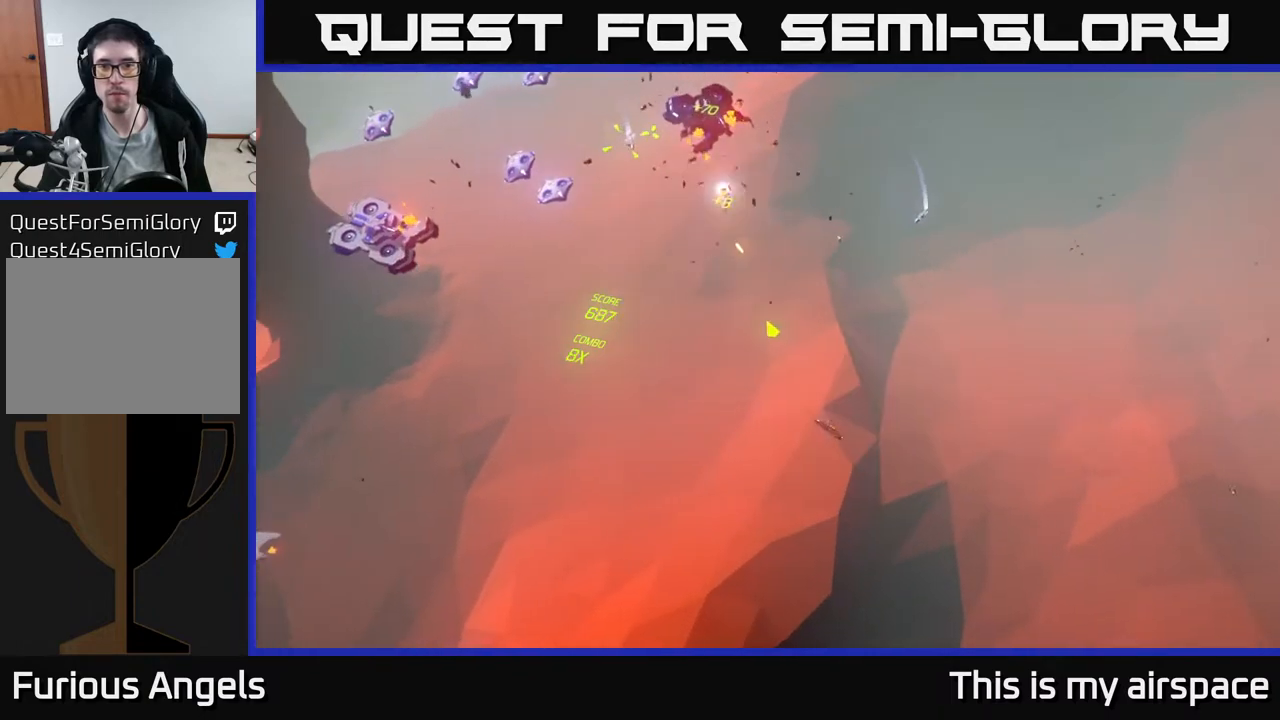
{"buttons": [], "left_stick": "center", "events": [[67, "left_stick", "center"], [200, "left_stick", "left"], [483, "left_stick", "center"]]}
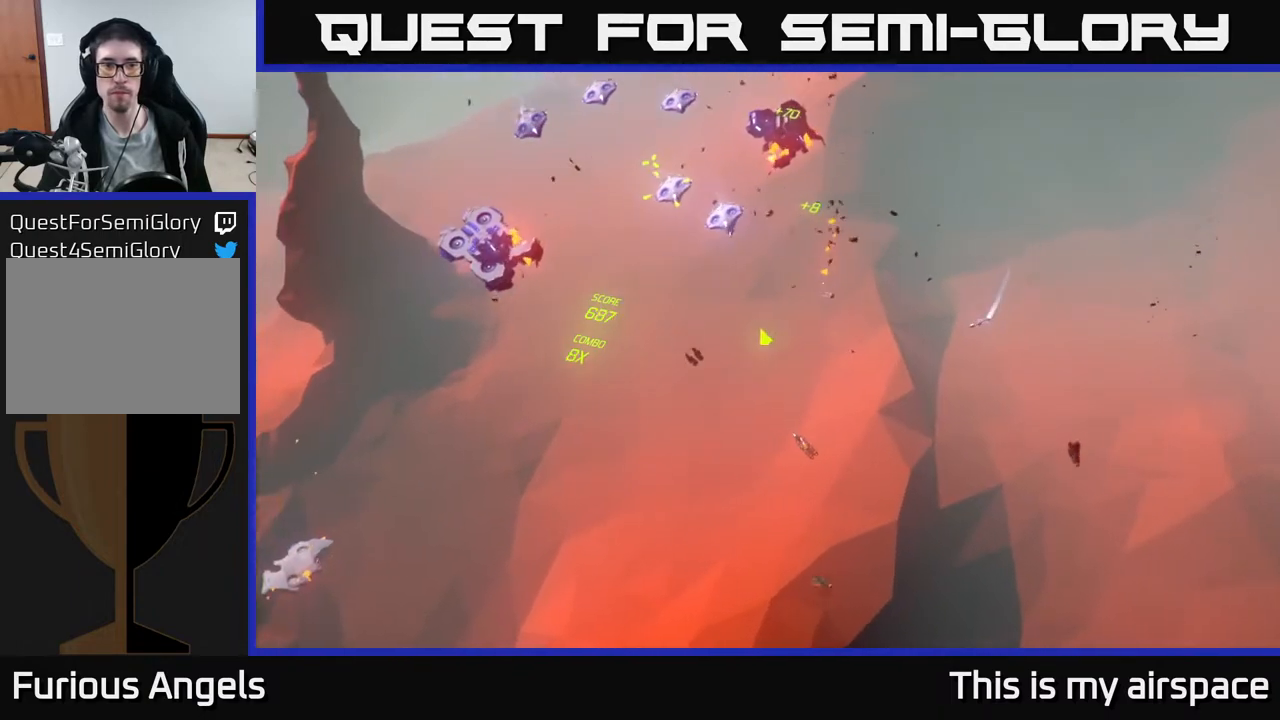
{"buttons": [], "left_stick": "center", "events": []}
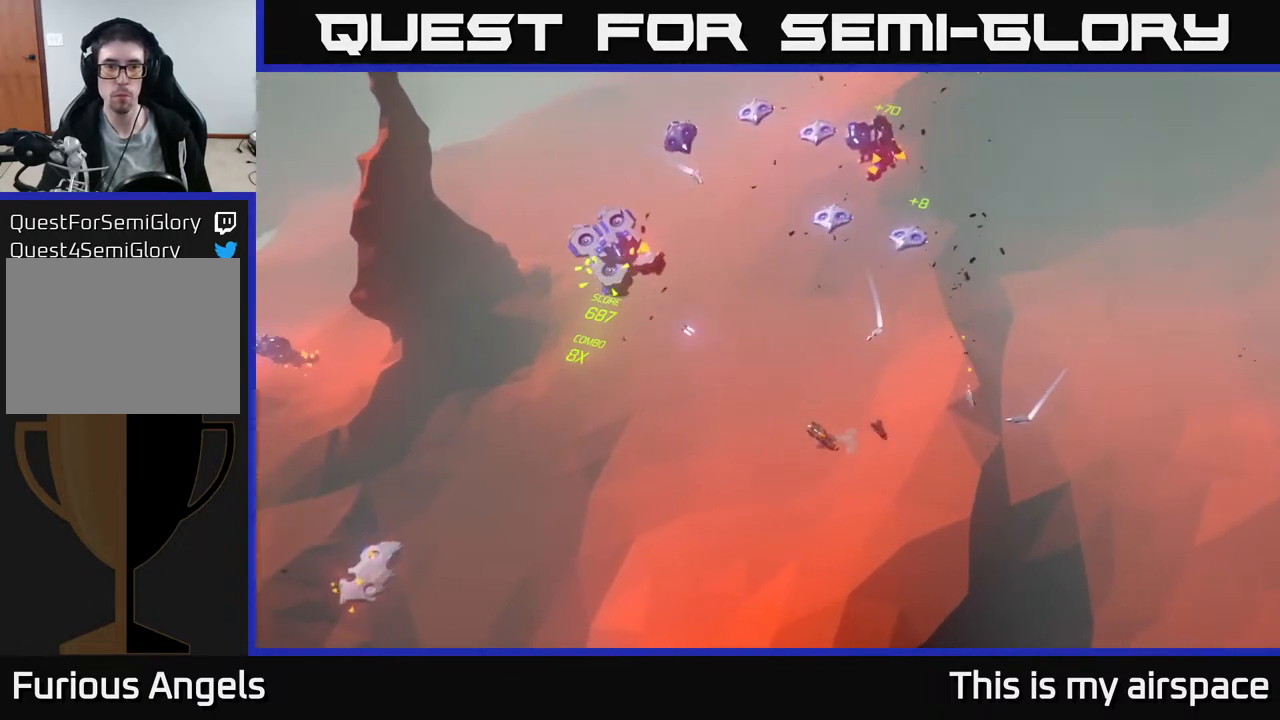
{"buttons": [], "left_stick": "left", "events": [[350, "left_stick", "left"]]}
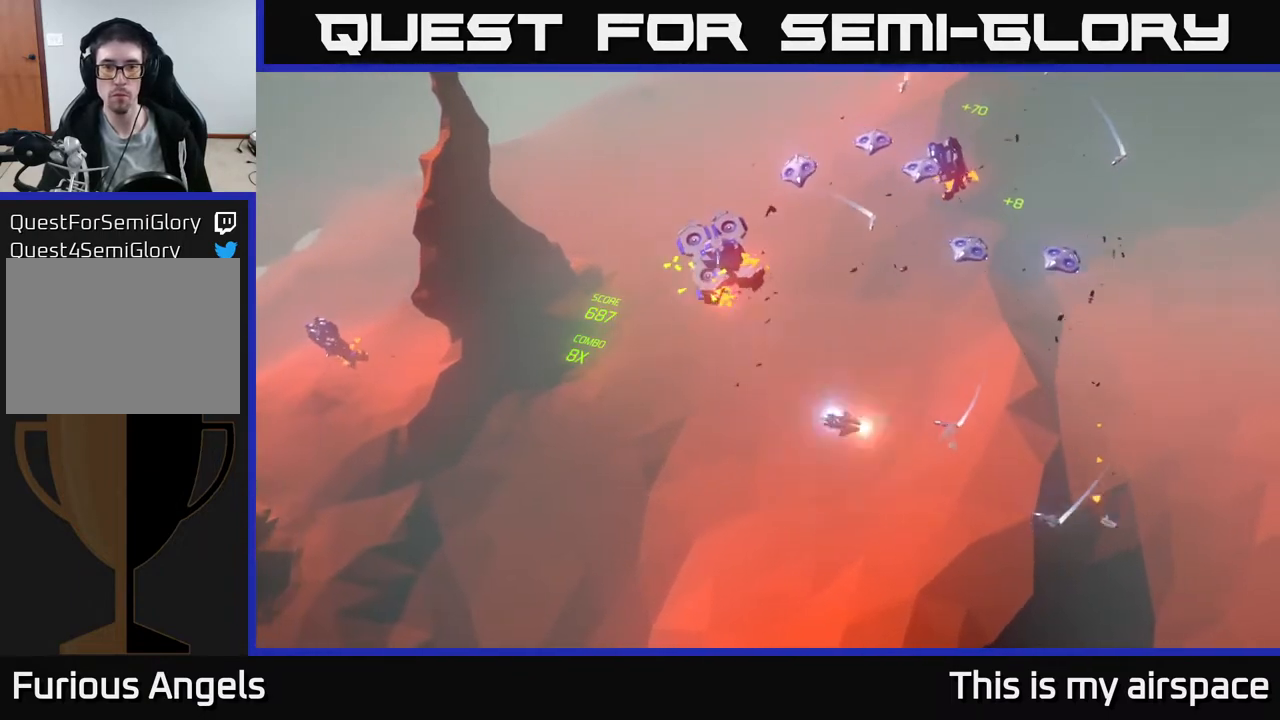
{"buttons": [], "left_stick": "center", "events": [[200, "left_stick", "up-left"], [367, "left_stick", "center"]]}
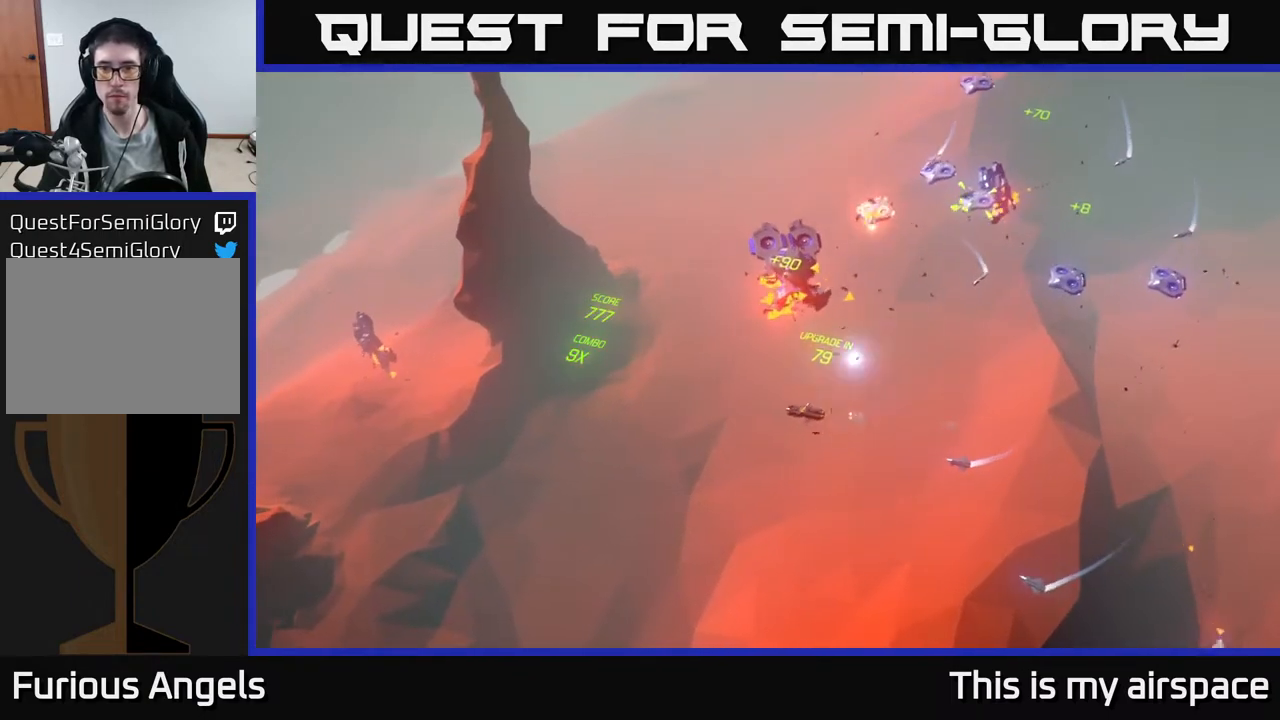
{"buttons": [], "left_stick": "center", "events": [[50, "left_stick", "left"], [183, "left_stick", "center"]]}
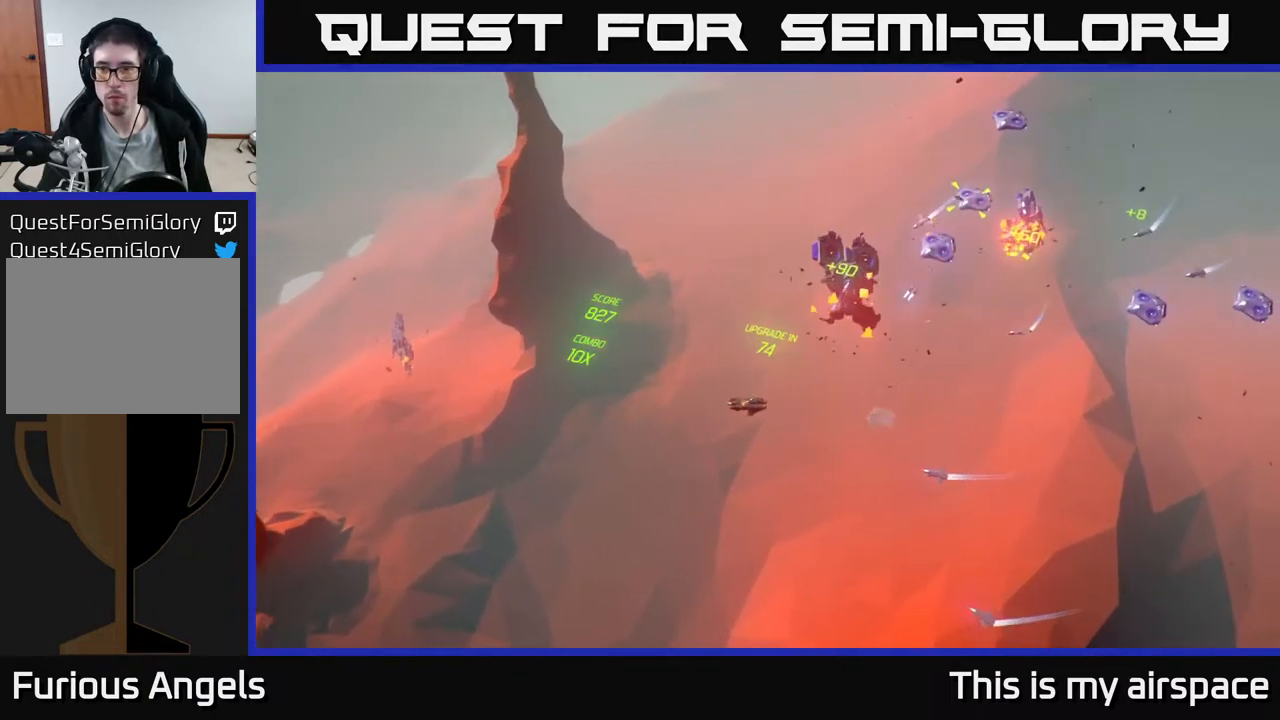
{"buttons": [], "left_stick": "up", "events": [[417, "left_stick", "up"]]}
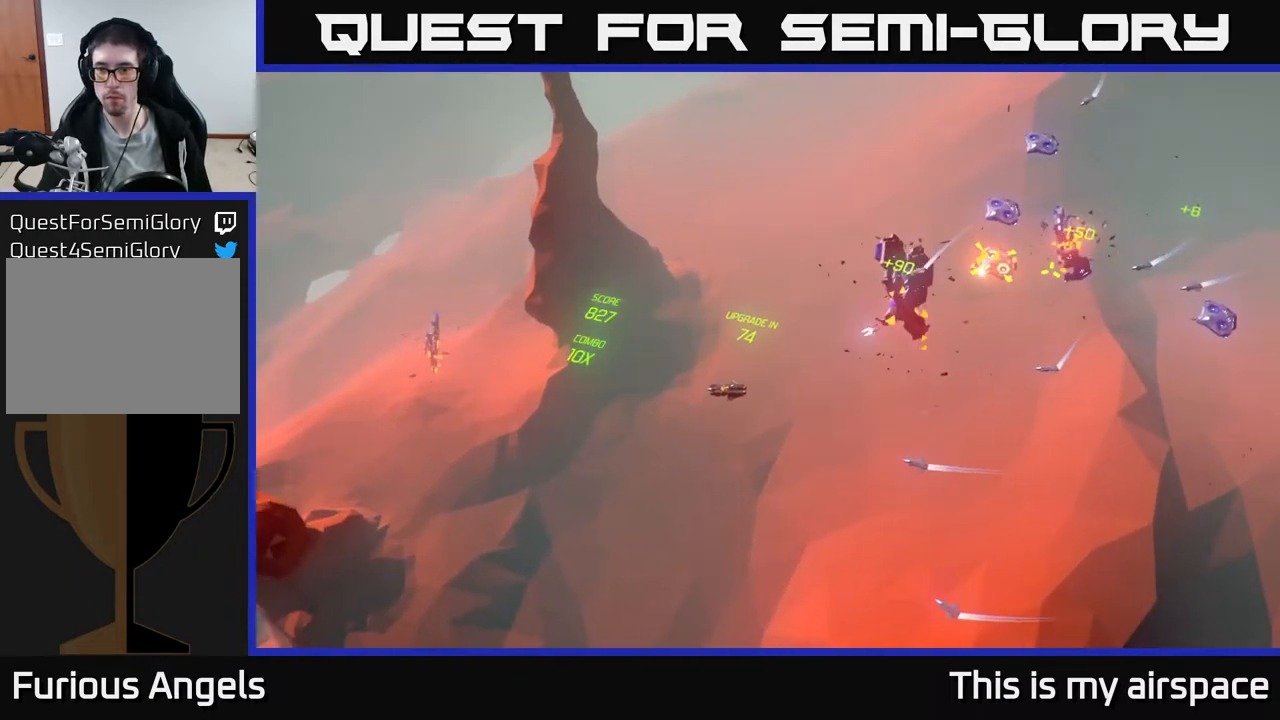
{"buttons": [], "left_stick": "center", "events": [[100, "left_stick", "up-right"], [433, "left_stick", "center"]]}
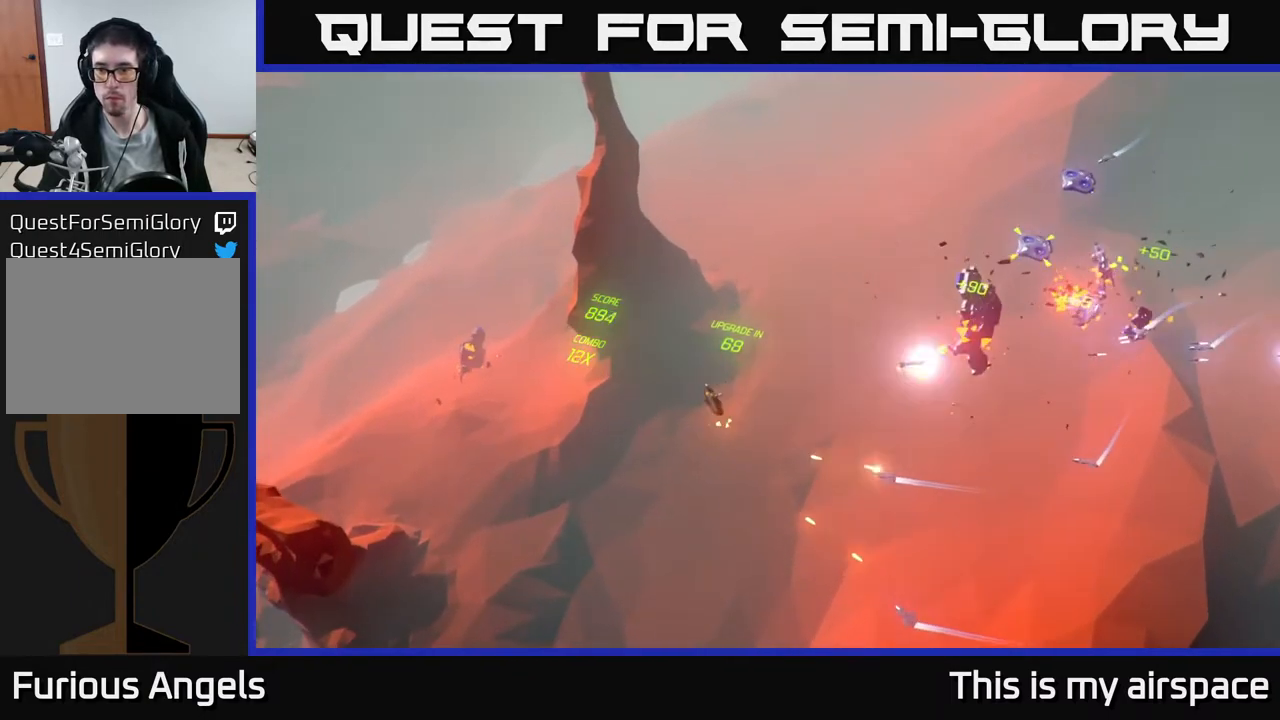
{"buttons": [], "left_stick": "up-right", "events": [[67, "left_stick", "up-right"]]}
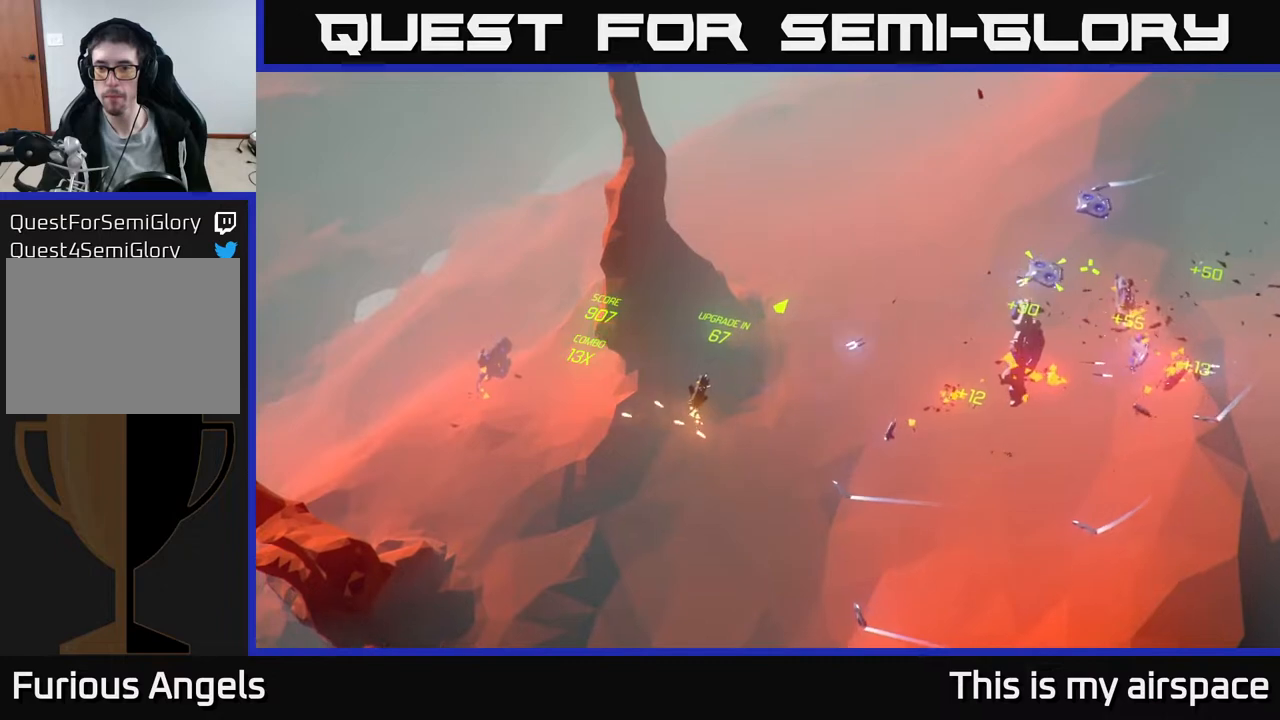
{"buttons": [], "left_stick": "up-right", "events": [[267, "left_stick", "up"], [467, "left_stick", "up-right"]]}
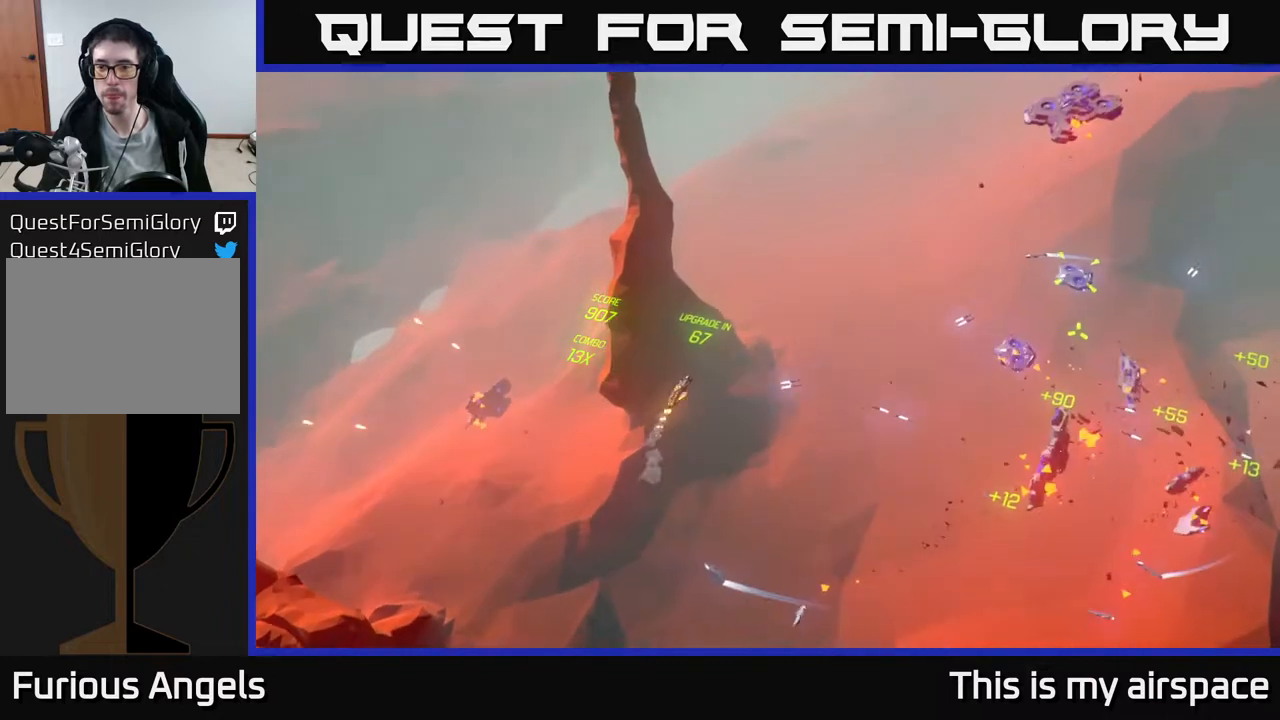
{"buttons": [], "left_stick": "right", "events": [[33, "left_stick", "right"], [133, "left_stick", "center"], [333, "left_stick", "right"]]}
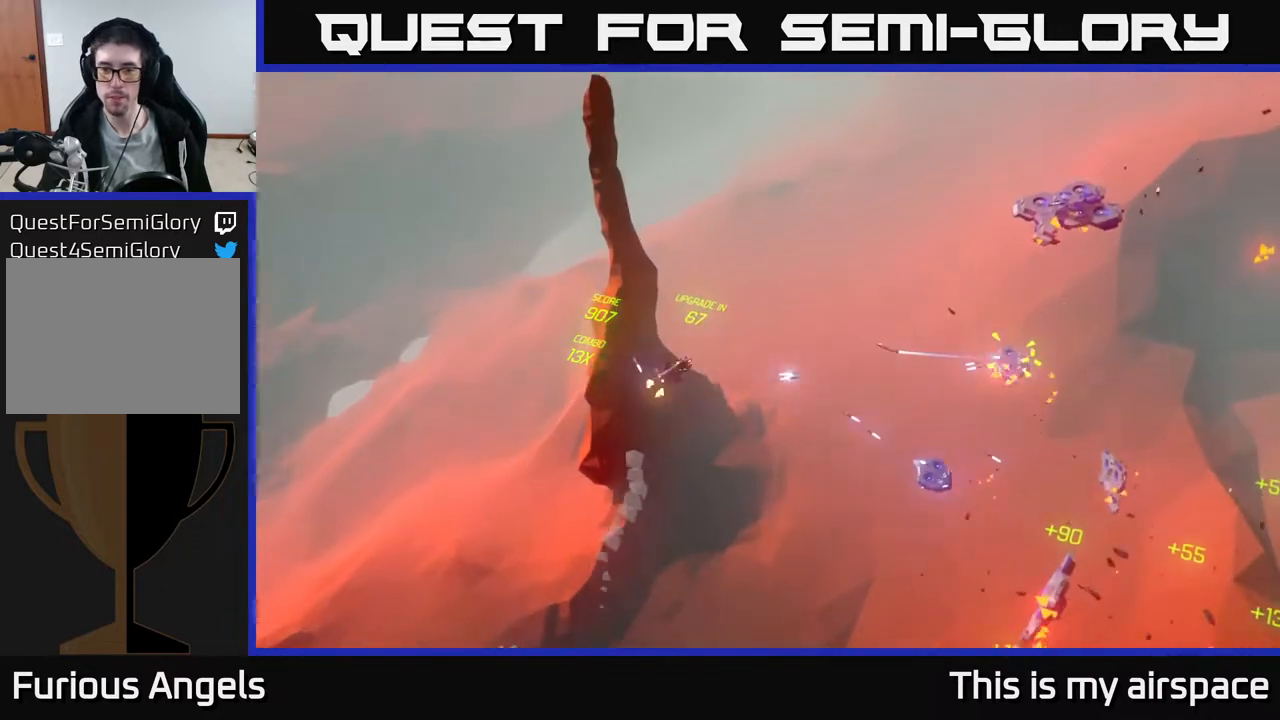
{"buttons": [], "left_stick": "center", "events": [[100, "left_stick", "up"], [267, "left_stick", "up-right"], [383, "left_stick", "center"]]}
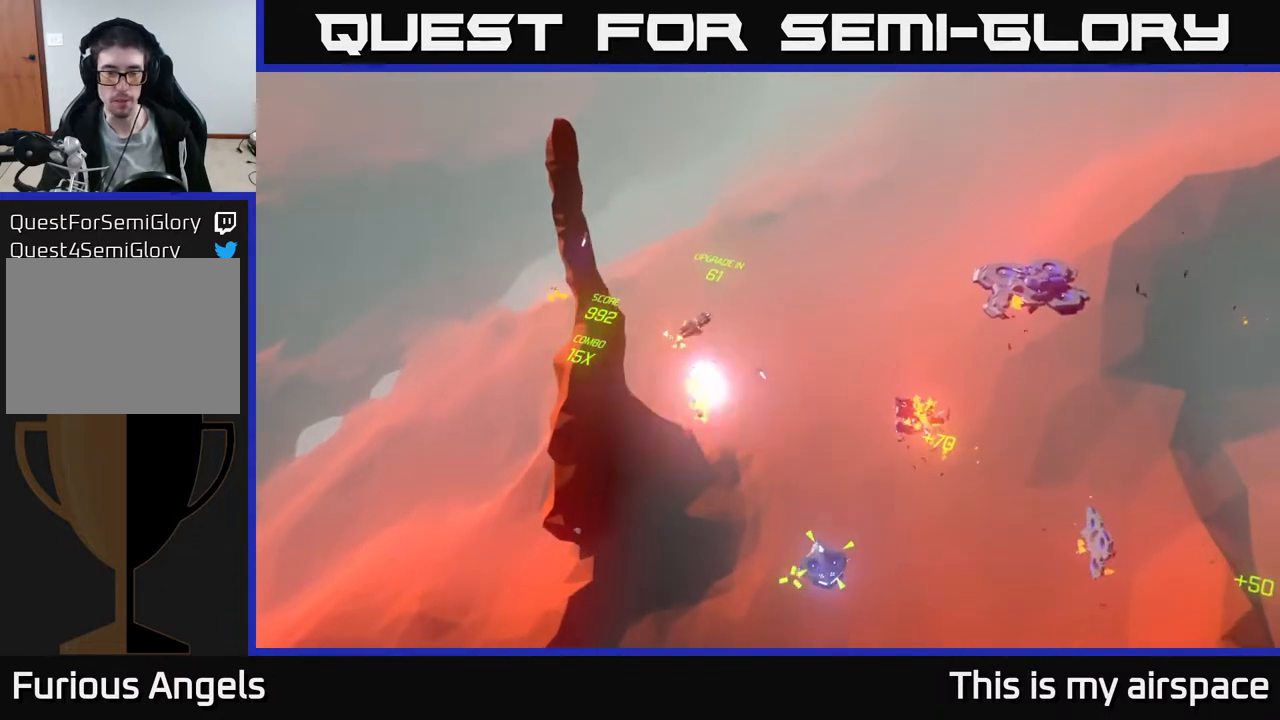
{"buttons": [], "left_stick": "up-right", "events": [[300, "left_stick", "up-right"]]}
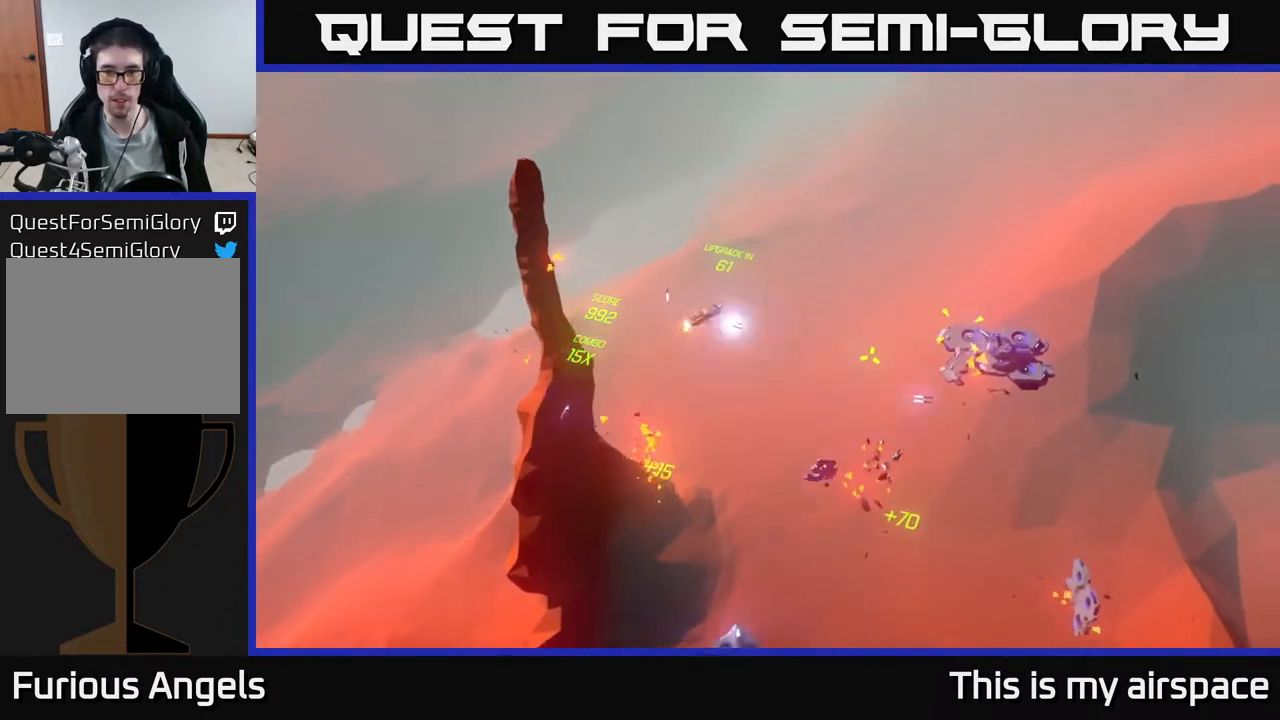
{"buttons": [], "left_stick": "down", "events": [[33, "left_stick", "center"], [133, "left_stick", "down-right"], [483, "left_stick", "down"]]}